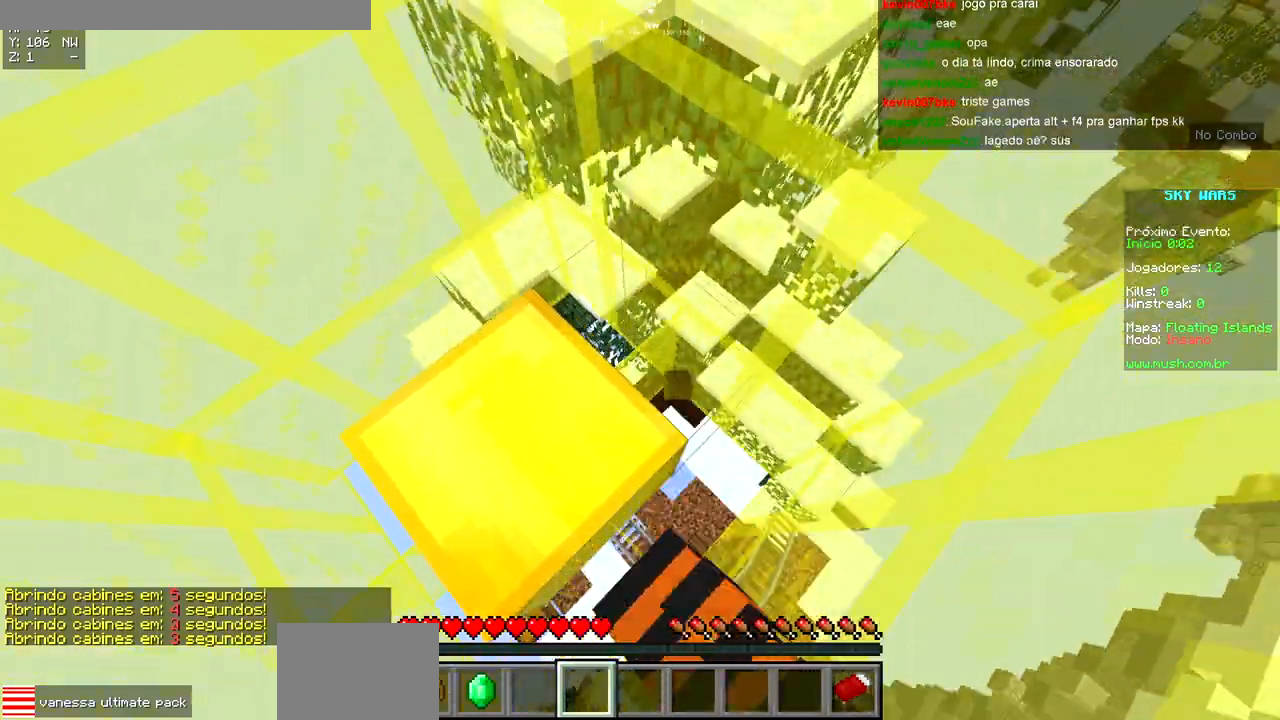
Gameplay with keyboard; each line is a JSON object with the keys held at the frame after it. "events" lists presses ("down") and releases ("up") of "a", "d", "s" and "w" between this image and that frame as [ms after this image, input, new state], when the widget could be followed in between. No other keys are recorded. Mouse input is not recorded.
{"keys": ["a"], "events": [[33, "a", "down"], [50, "w", "down"], [83, "d", "up"], [83, "w", "up"], [183, "d", "down"], [200, "a", "up"], [283, "a", "down"], [317, "d", "up"], [383, "a", "up"], [383, "d", "down"], [467, "a", "down"], [500, "d", "up"]]}
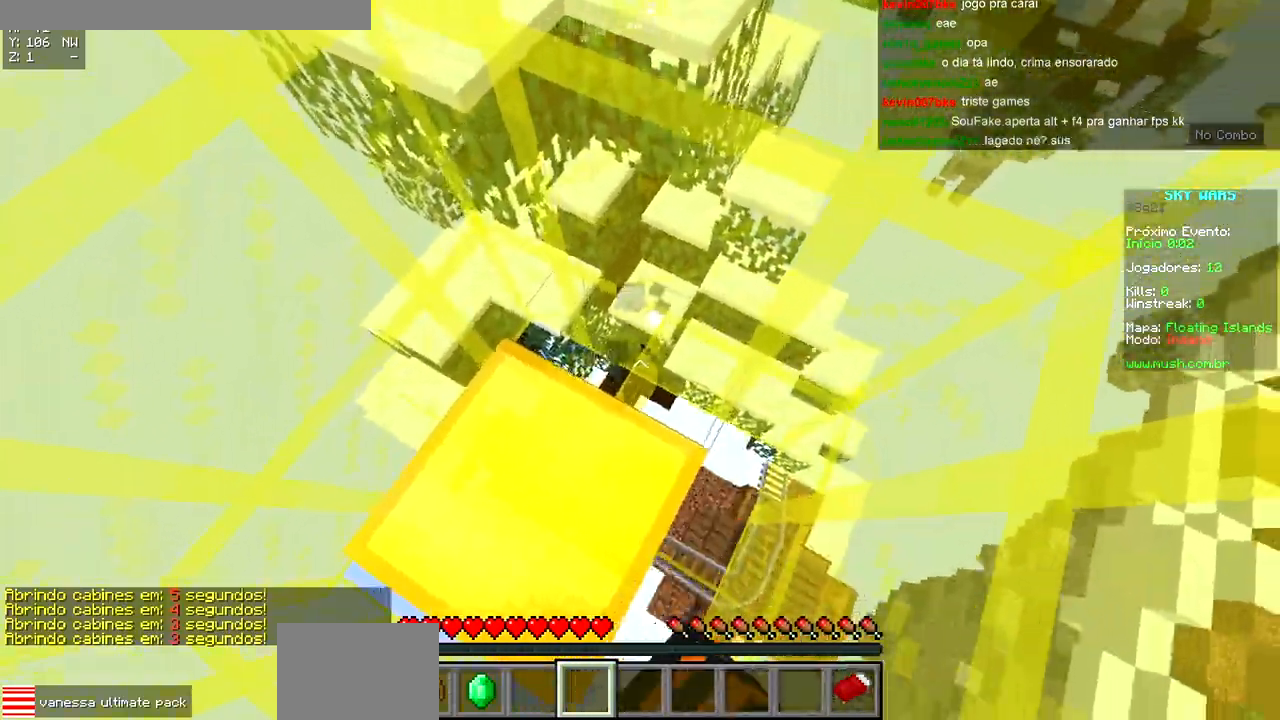
{"keys": [], "events": [[83, "a", "up"], [83, "d", "down"], [167, "a", "down"], [183, "d", "up"], [250, "a", "up"], [267, "d", "down"], [333, "a", "down"], [367, "d", "up"], [450, "d", "down"], [467, "d", "up"], [483, "a", "up"]]}
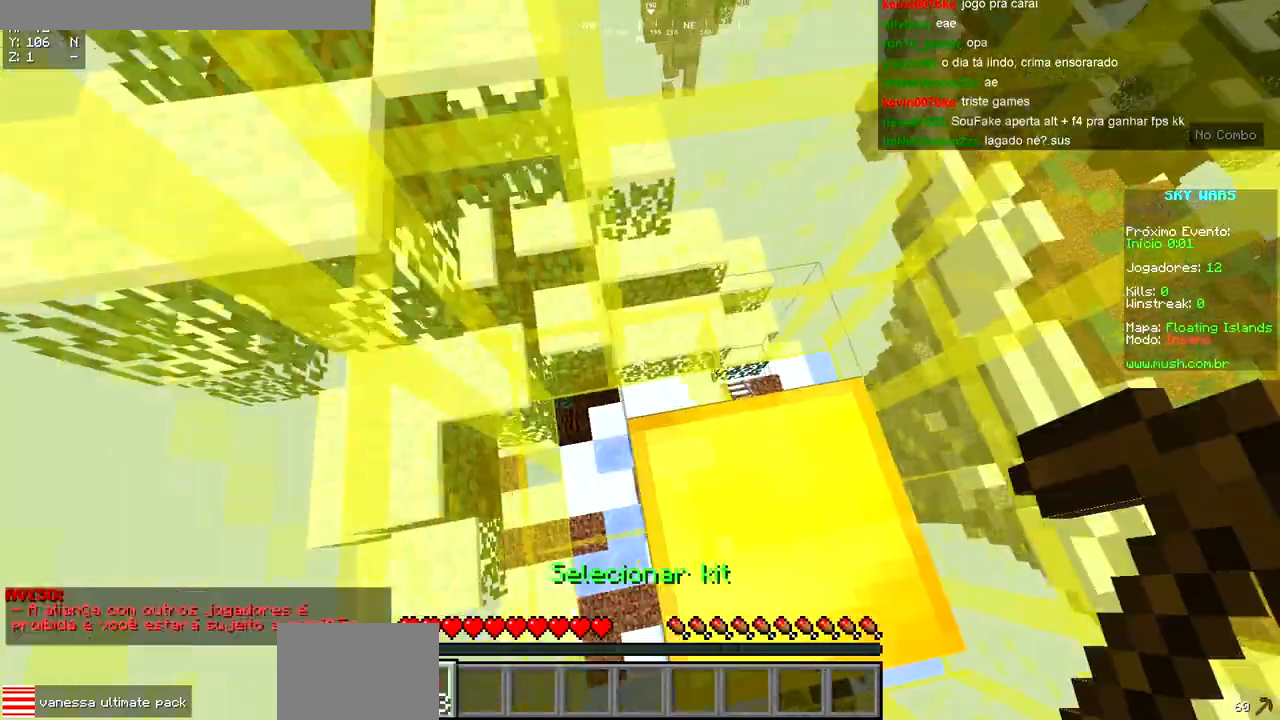
{"keys": ["a", "w"], "events": [[217, "d", "down"], [383, "a", "down"], [417, "w", "down"], [433, "d", "up"]]}
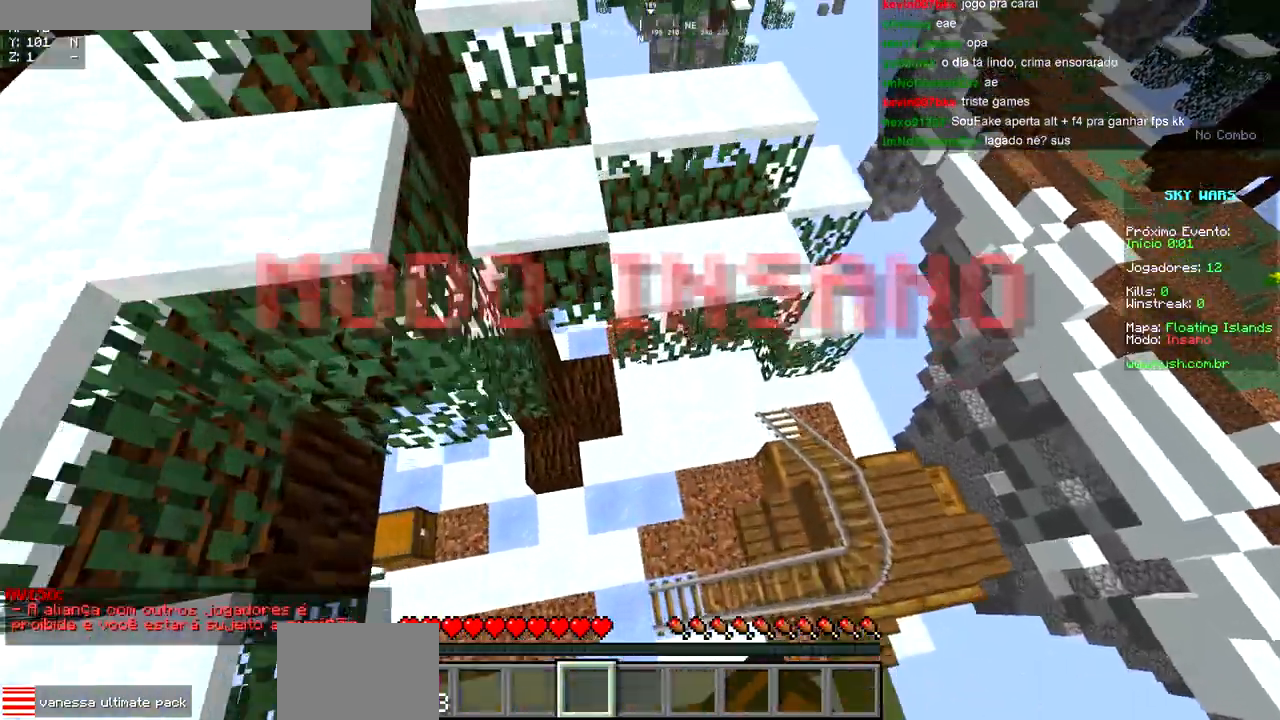
{"keys": ["a", "w"], "events": []}
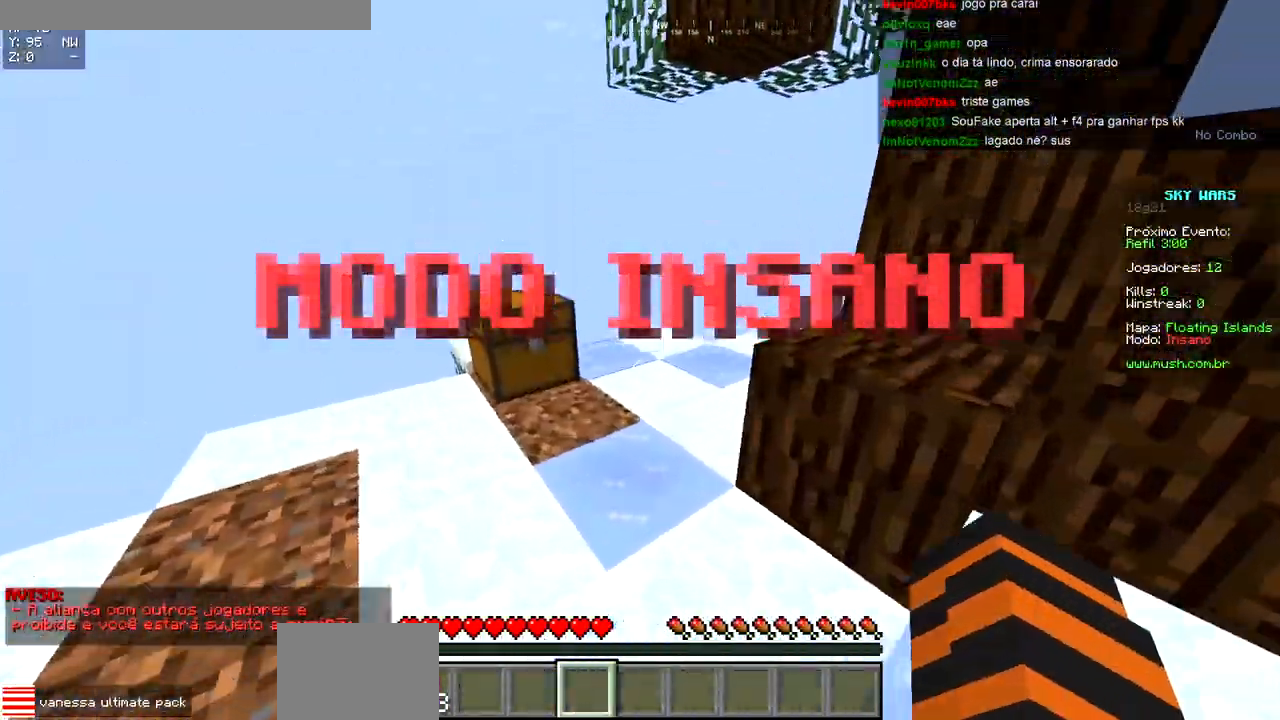
{"keys": [], "events": [[33, "w", "up"], [117, "s", "down"], [150, "a", "up"], [167, "s", "up"]]}
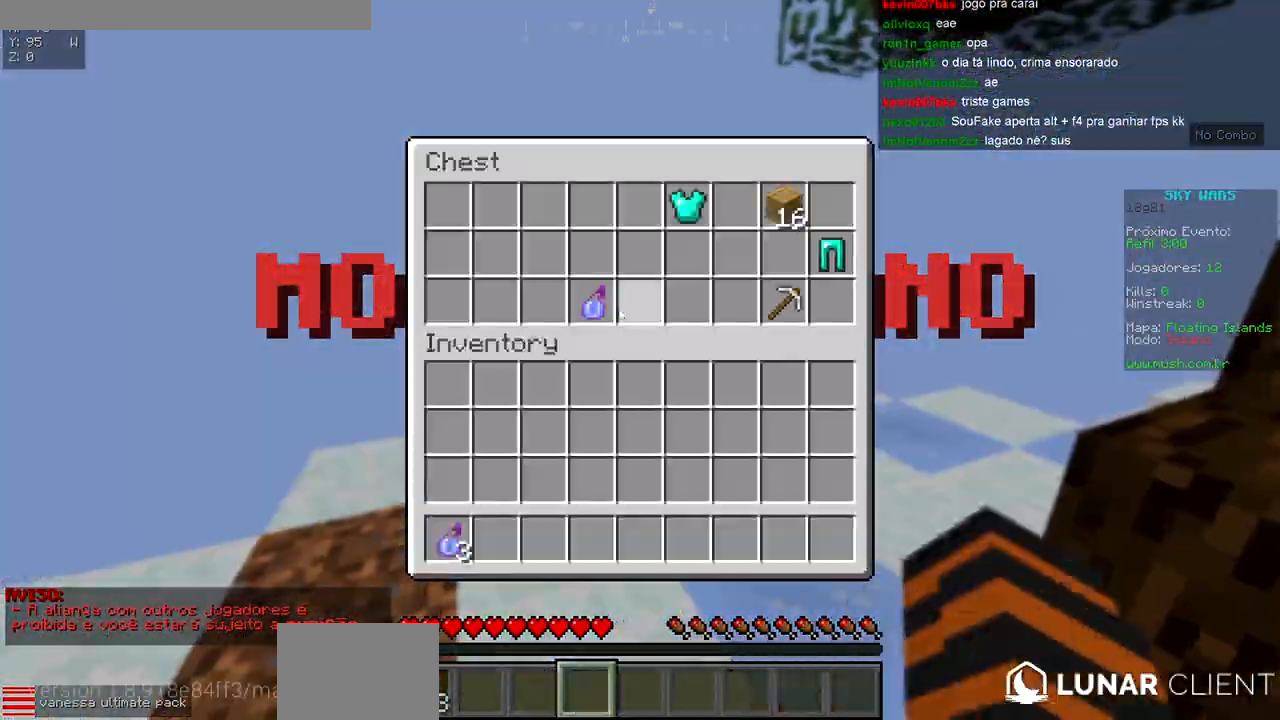
{"keys": [], "events": []}
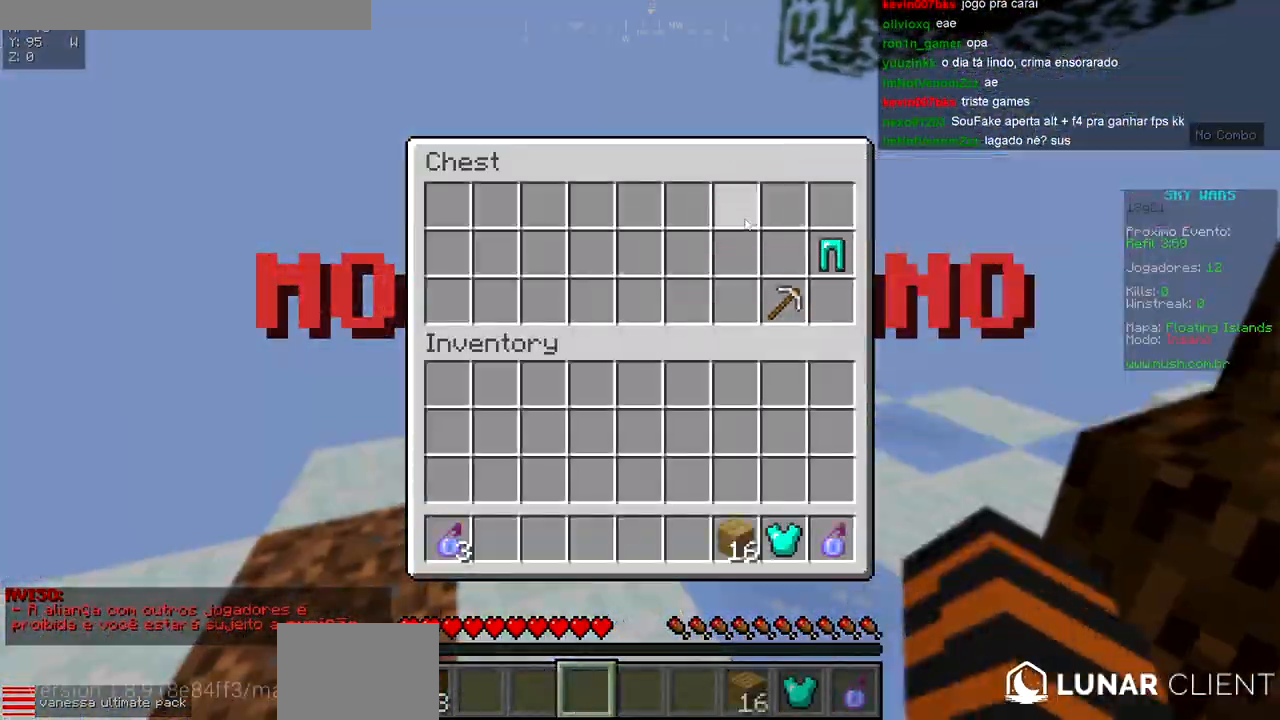
{"keys": [], "events": []}
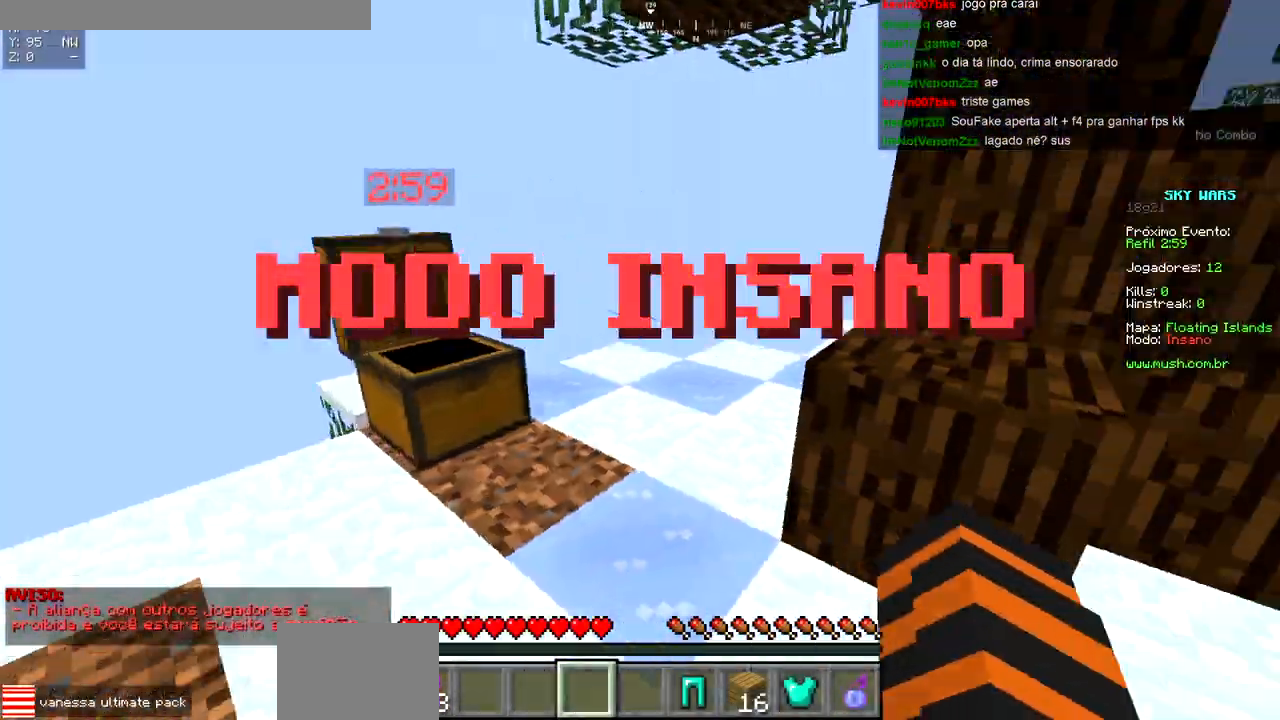
{"keys": ["w"], "events": [[100, "d", "down"], [133, "w", "down"], [217, "d", "up"]]}
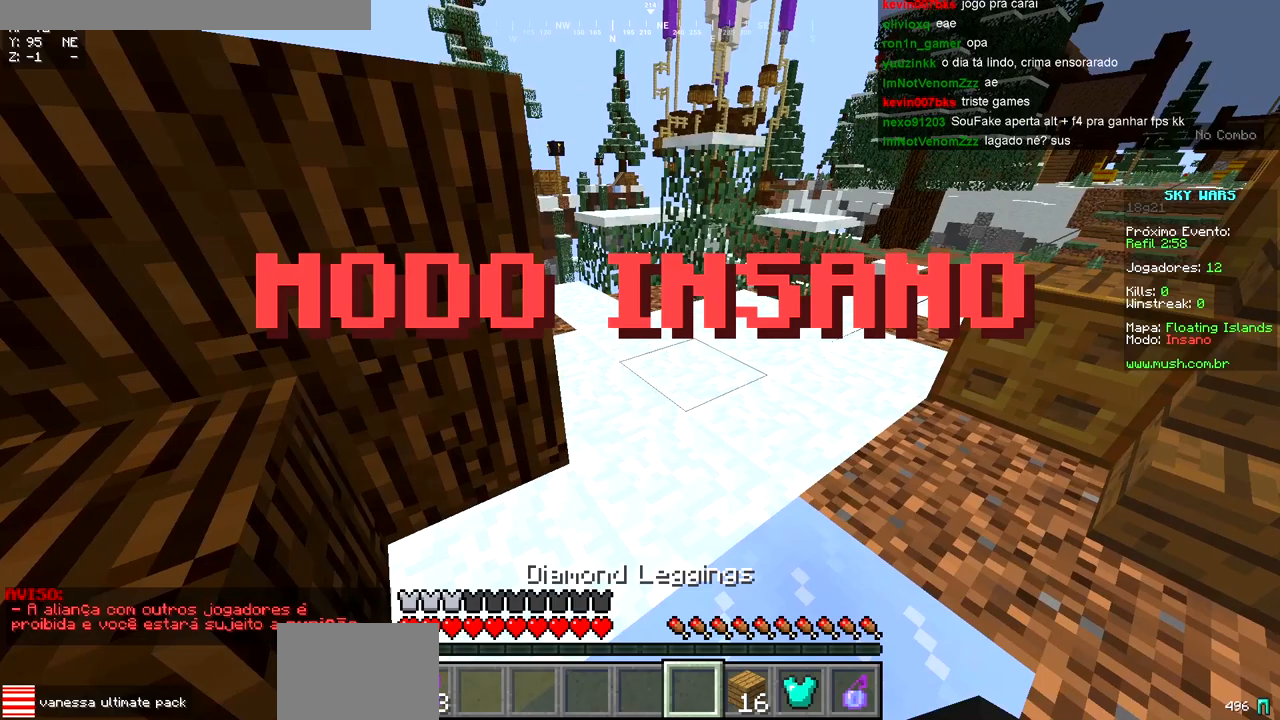
{"keys": ["w"], "events": [[167, "d", "down"], [467, "d", "up"]]}
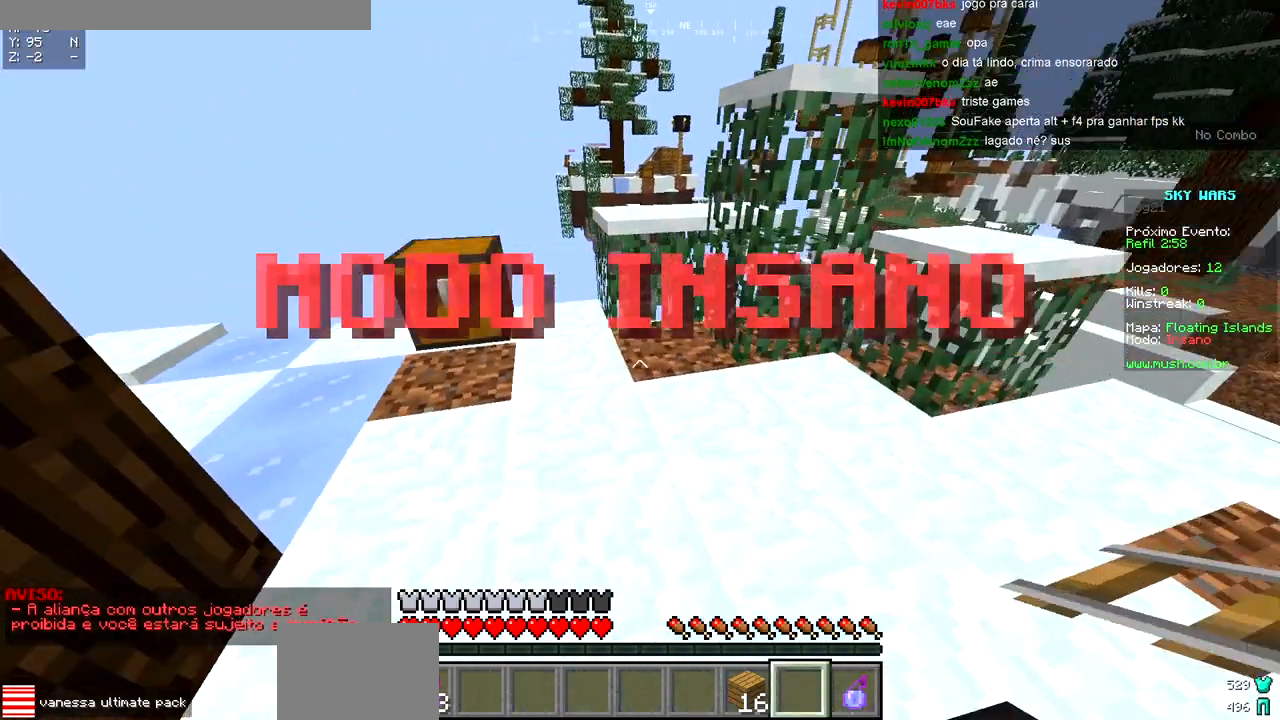
{"keys": [], "events": [[83, "a", "down"], [167, "a", "up"], [250, "w", "up"], [350, "s", "down"], [400, "s", "up"]]}
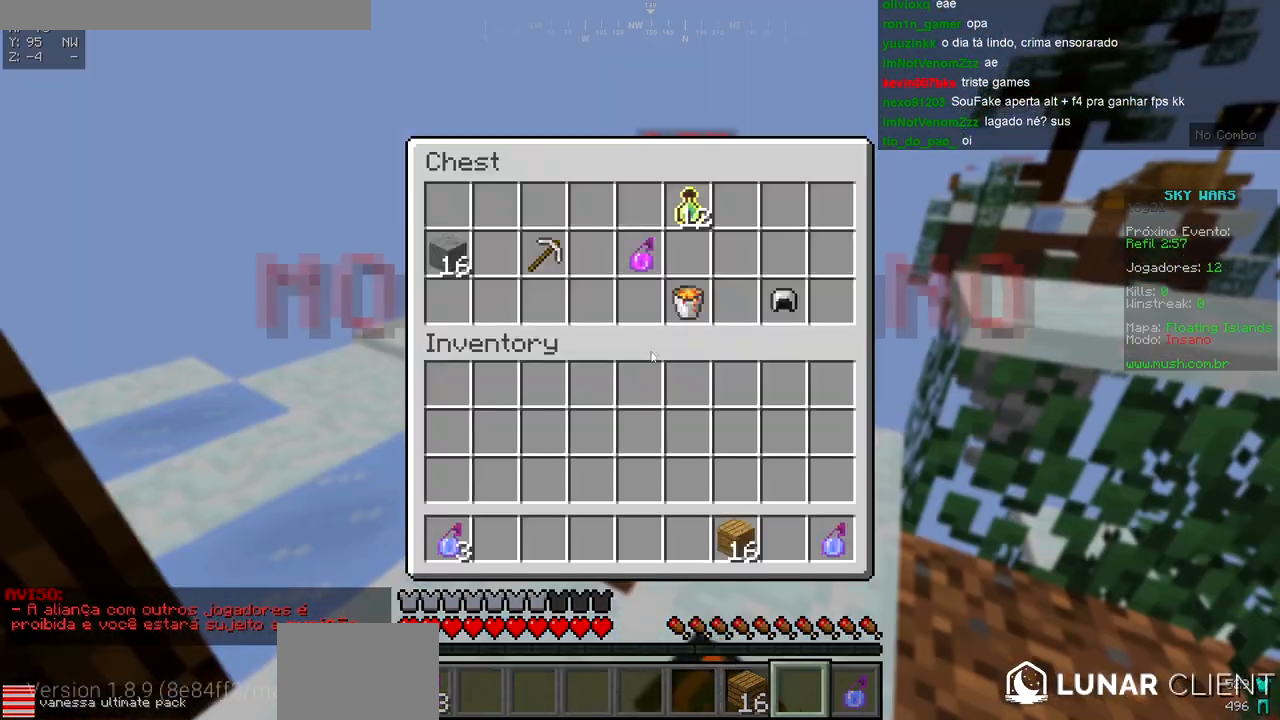
{"keys": [], "events": []}
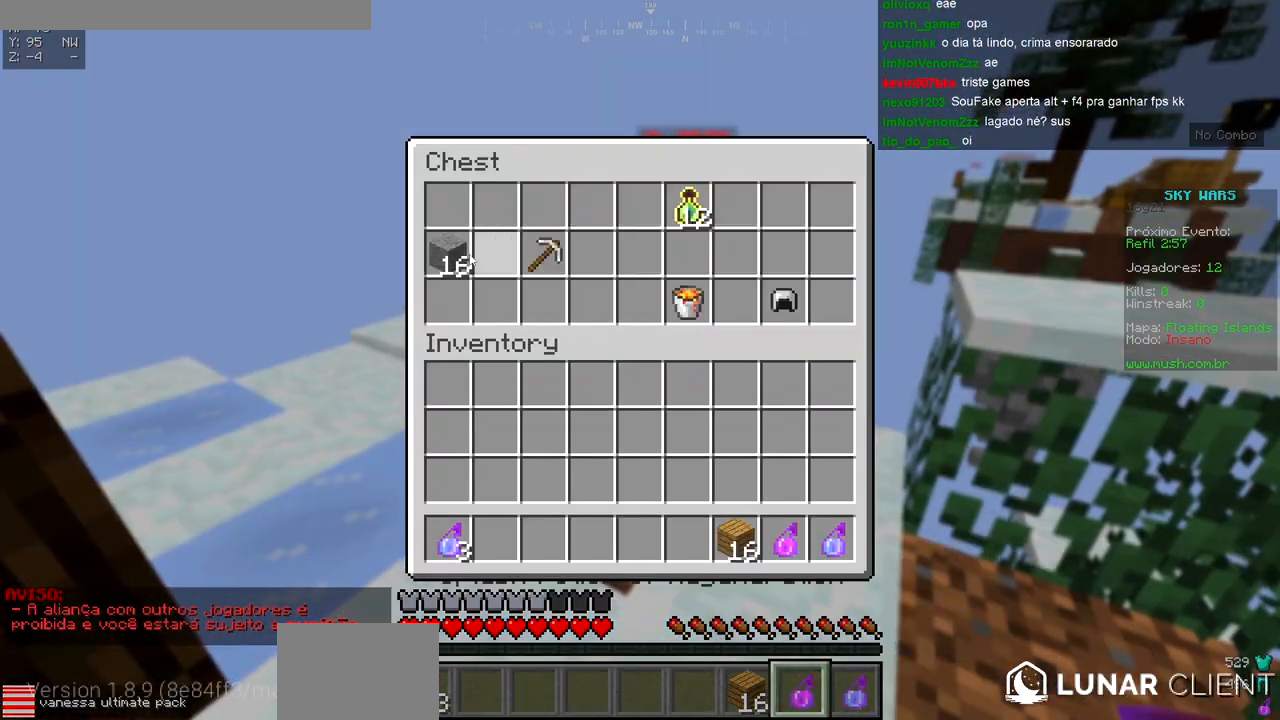
{"keys": [], "events": []}
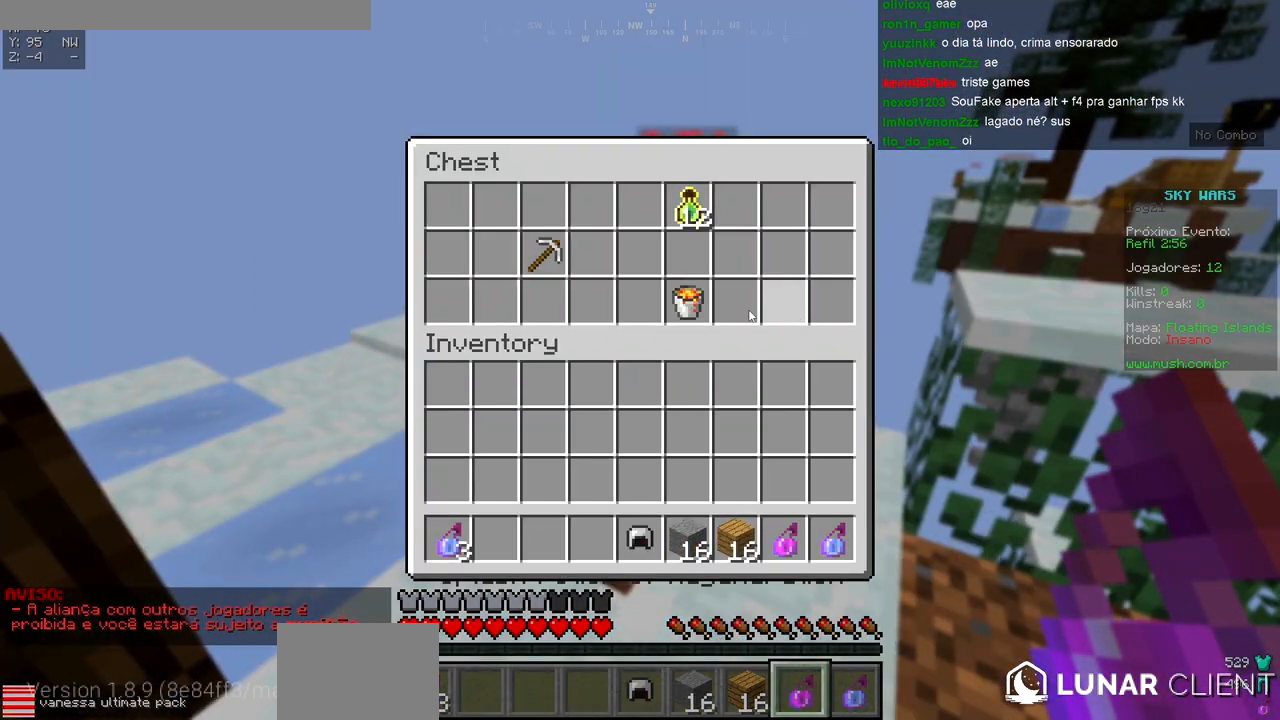
{"keys": ["w"], "events": [[200, "a", "down"], [217, "w", "down"], [267, "a", "up"]]}
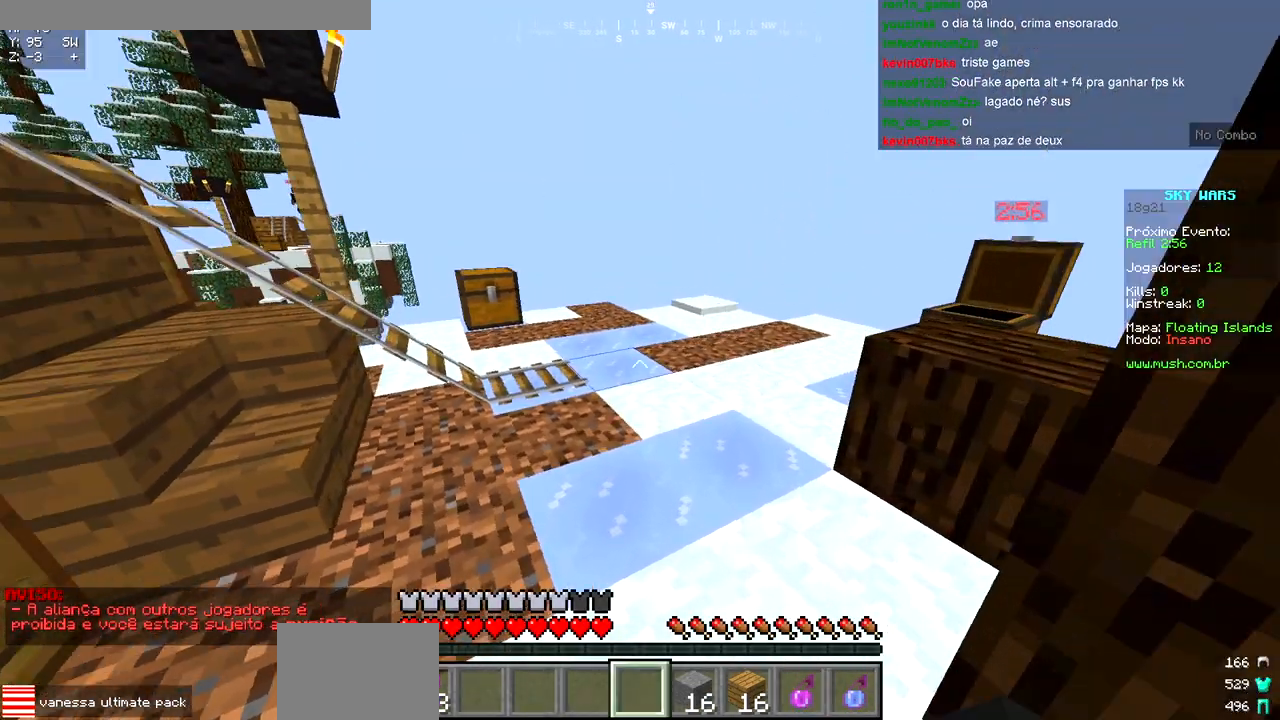
{"keys": [], "events": [[183, "w", "up"]]}
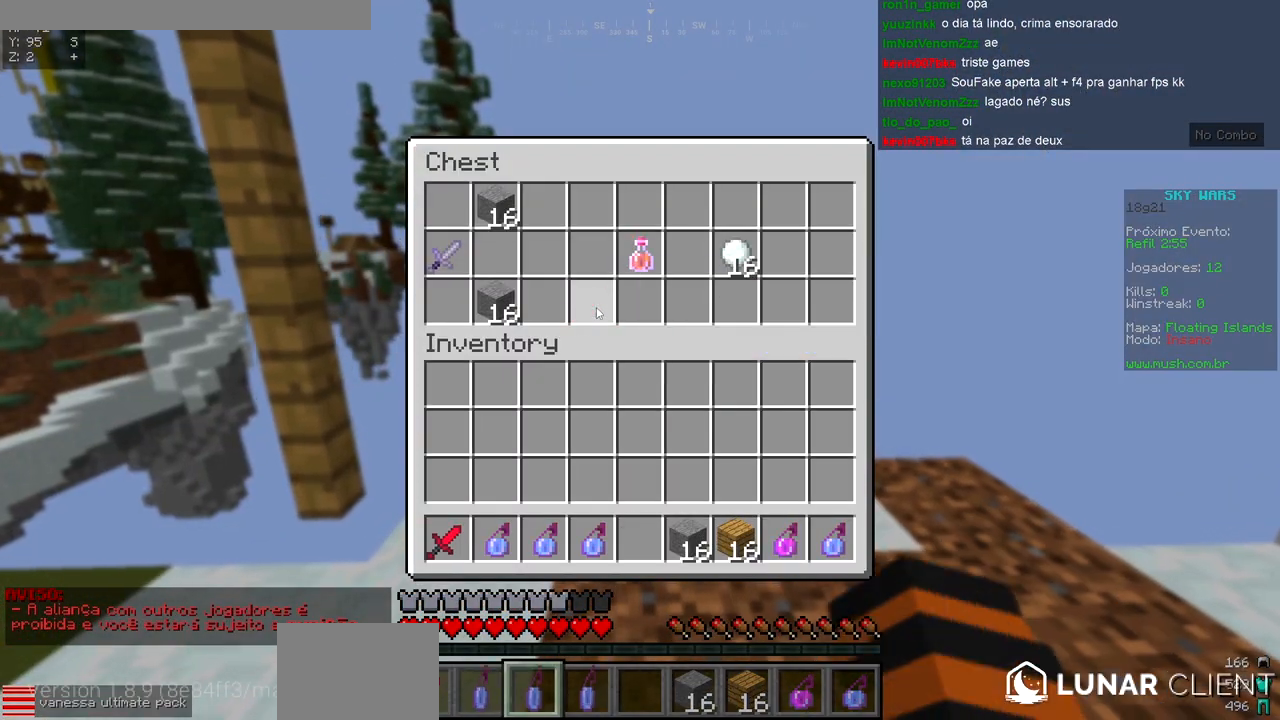
{"keys": [], "events": []}
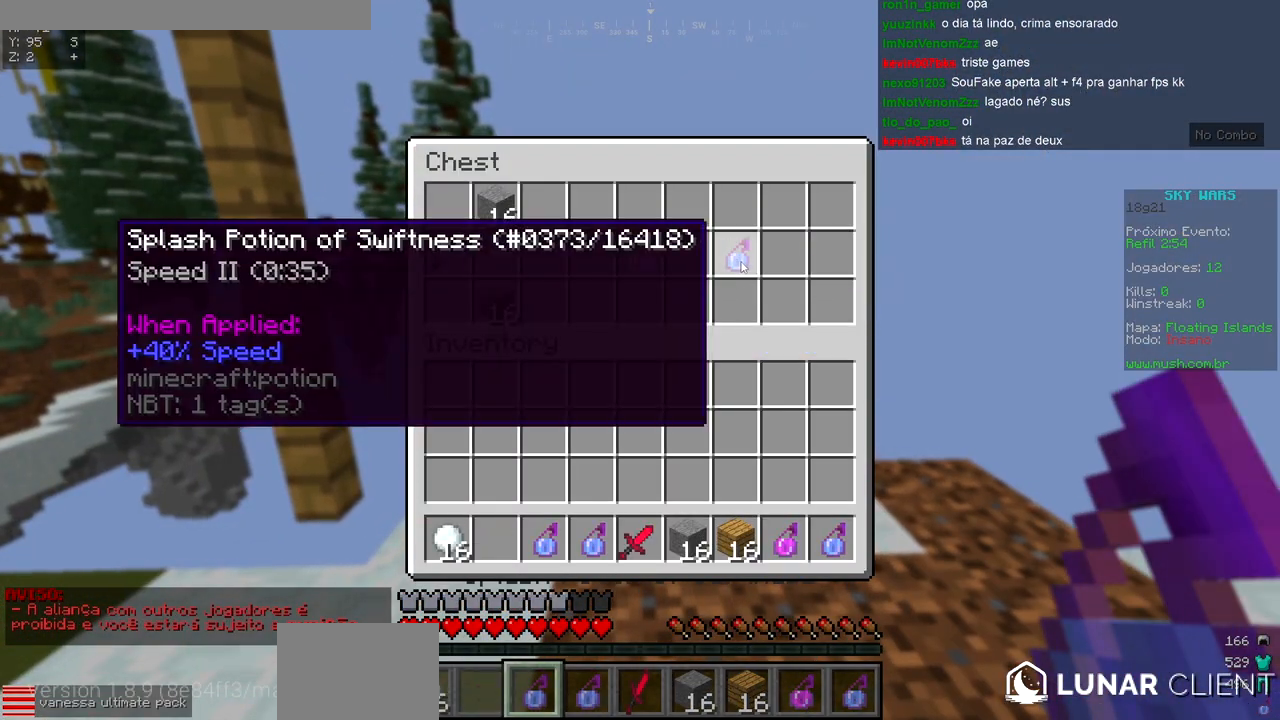
{"keys": [], "events": []}
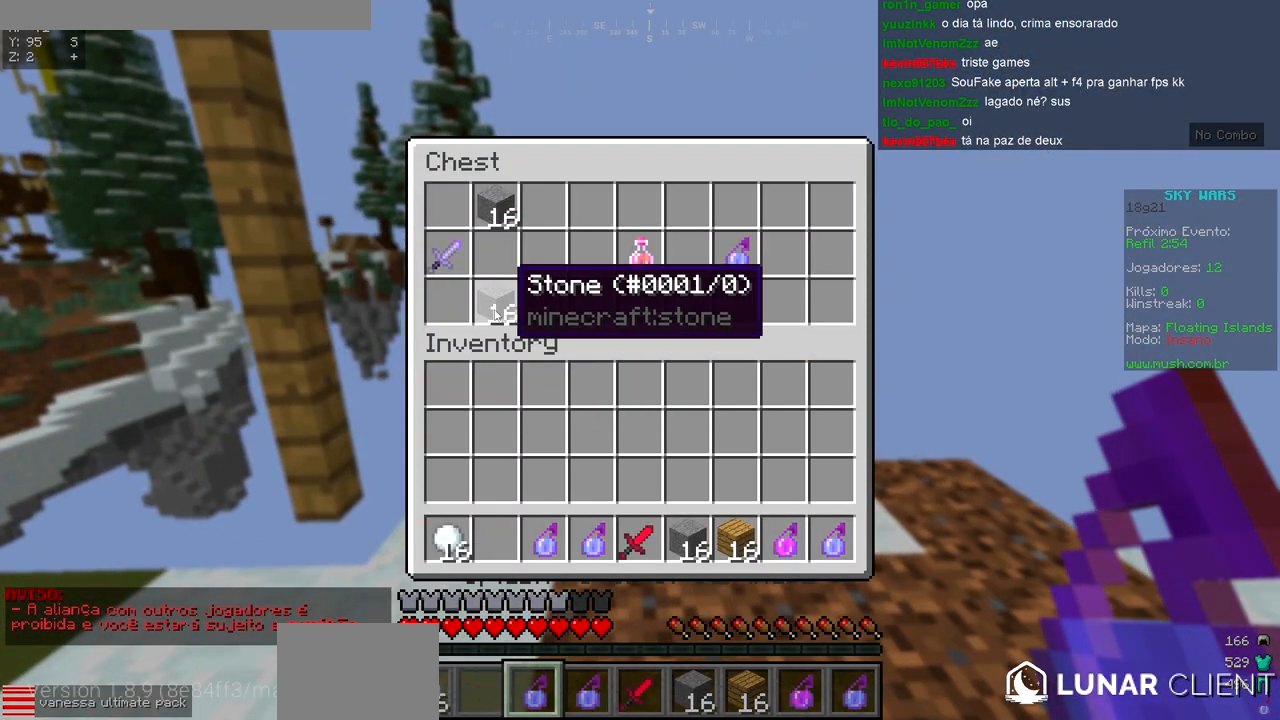
{"keys": [], "events": []}
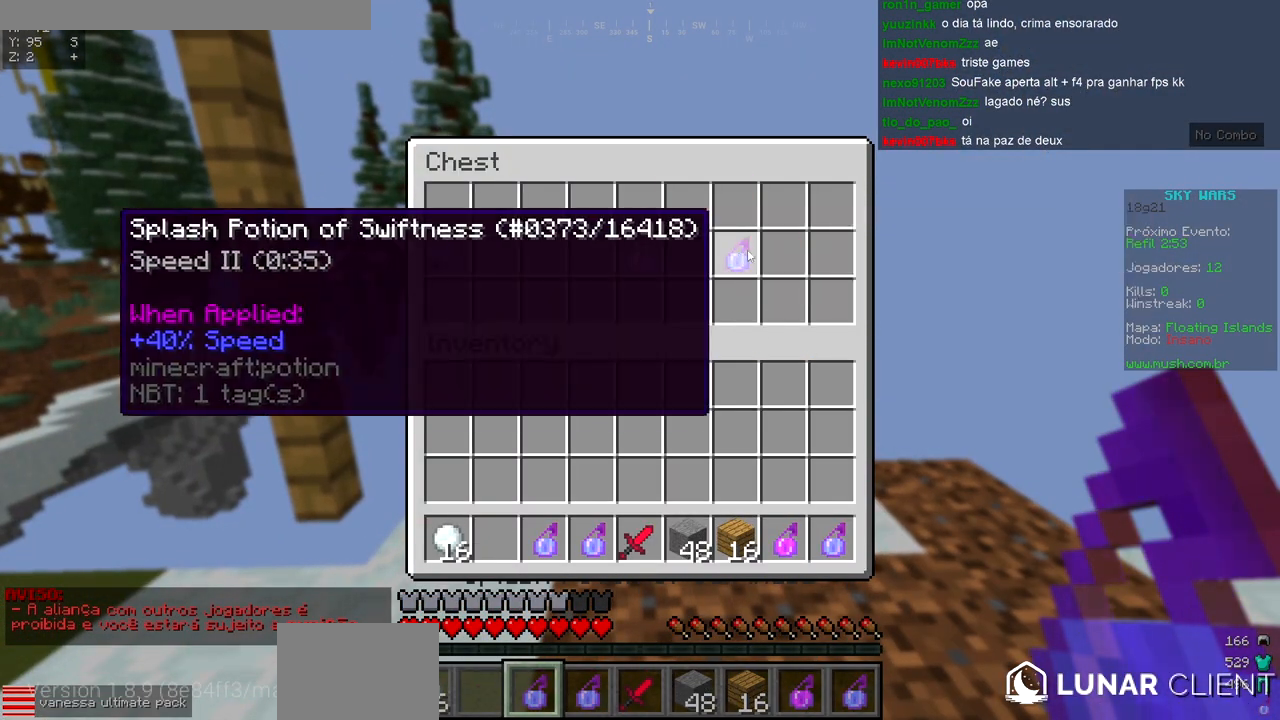
{"keys": [], "events": []}
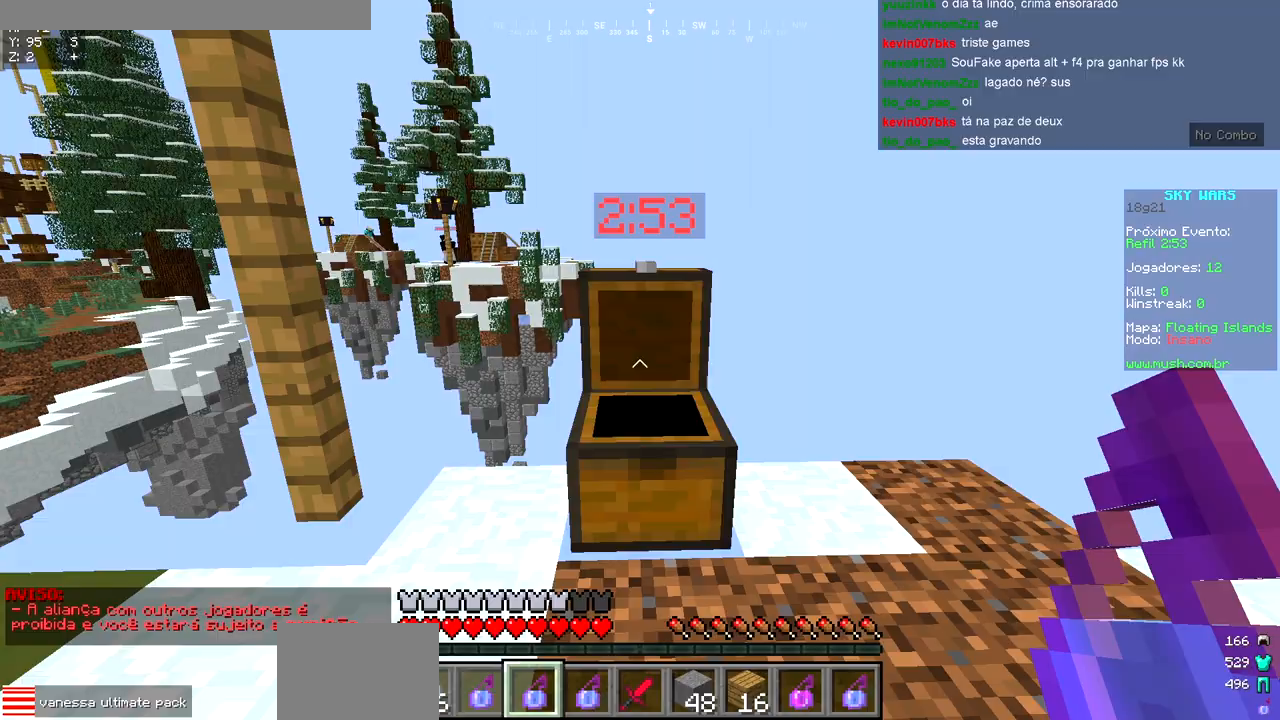
{"keys": [], "events": [[83, "s", "down"], [317, "s", "up"]]}
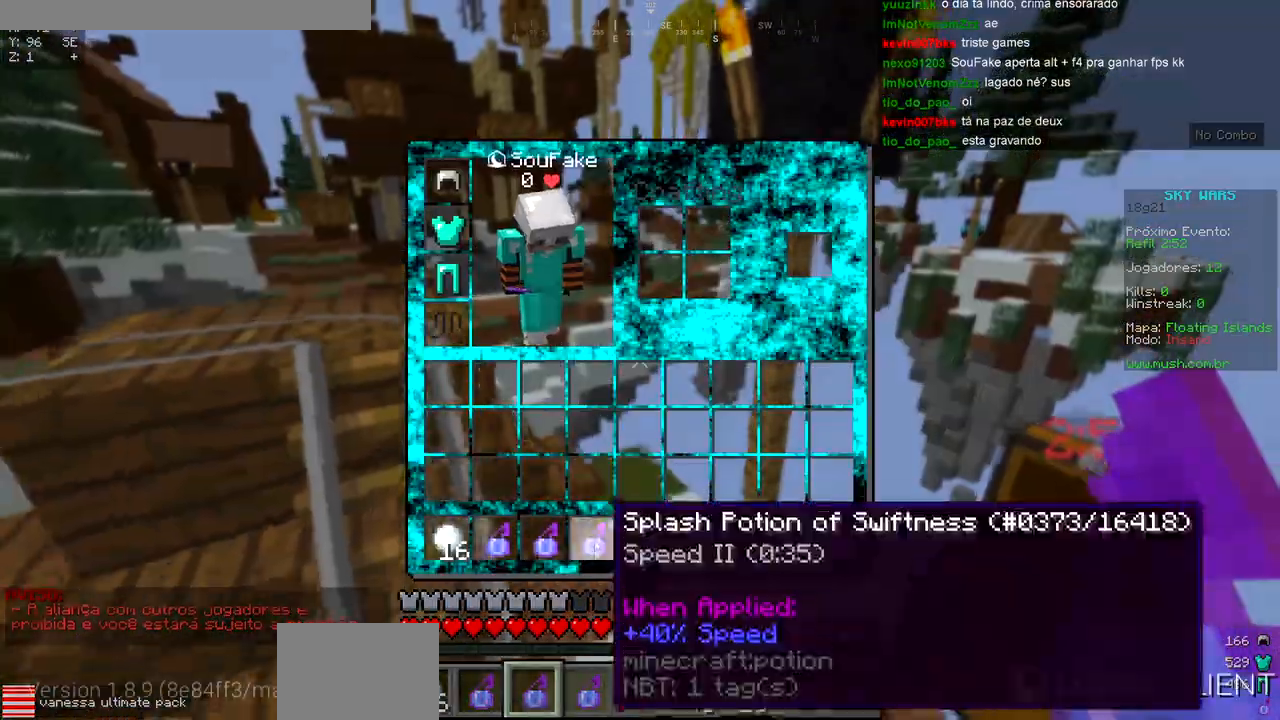
{"keys": [], "events": []}
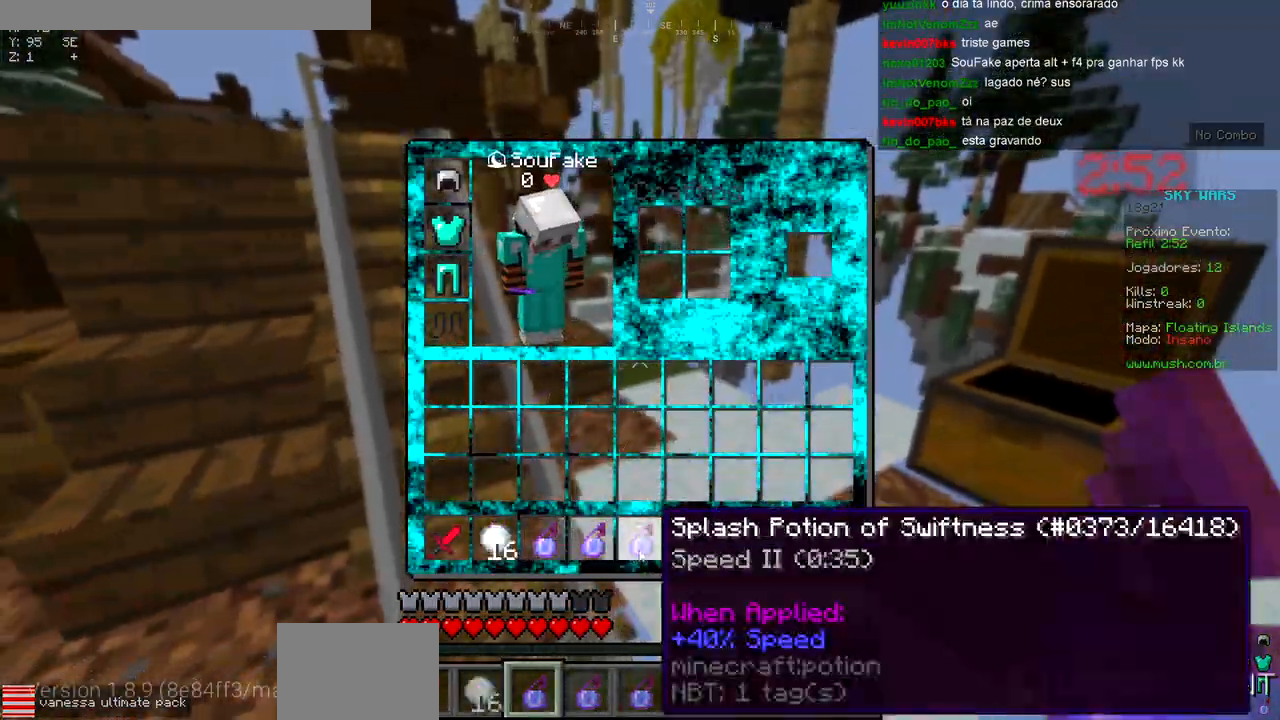
{"keys": ["w"], "events": [[300, "w", "down"]]}
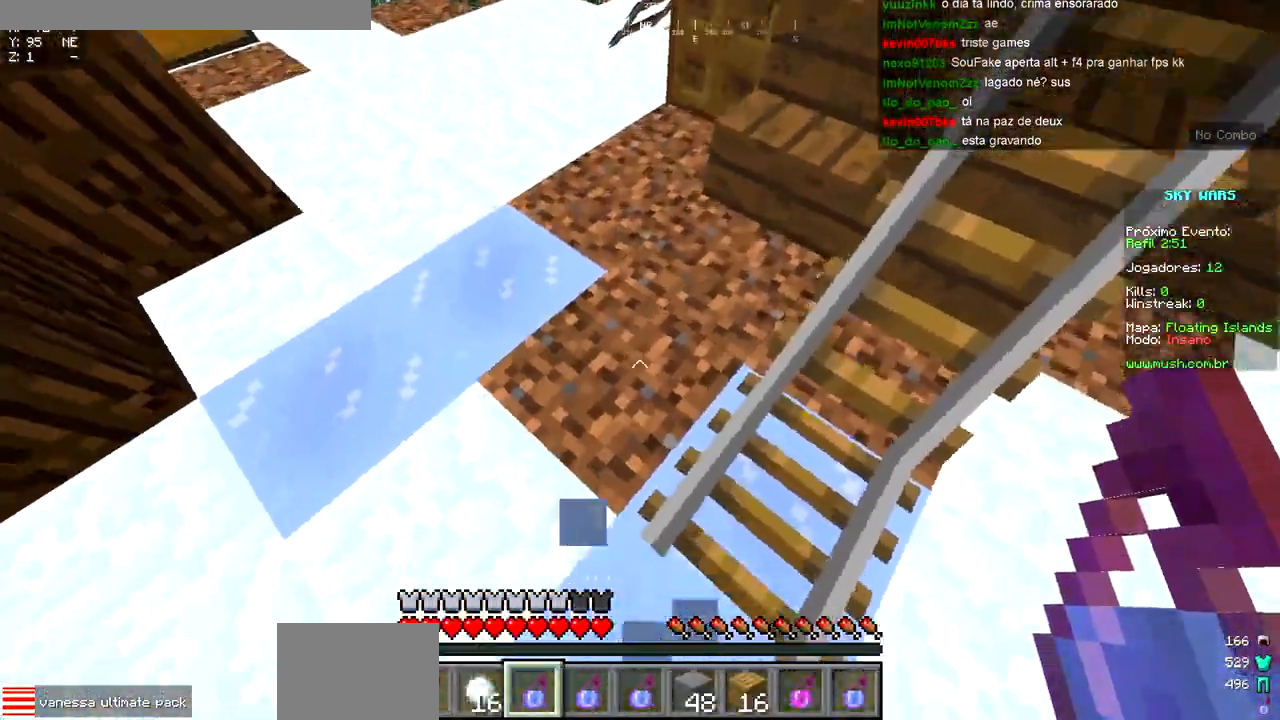
{"keys": [], "events": [[350, "w", "up"]]}